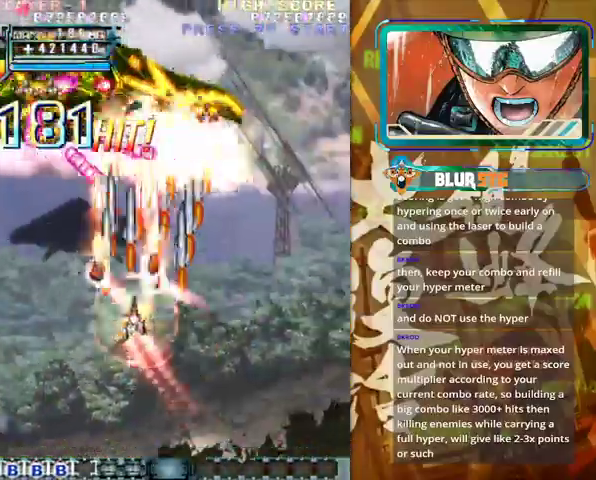
Gameplay with a controller (arcade stick); each line is a JSON object with the inputs held at the frame after it. "events" lists button and stick changes between this image and that frame as [ms after this image, input, new state], when the widget could be followed in between. Not read: L3 R3 other_buttons.
{"buttons": [], "left_stick": "down-left", "events": [[167, "left_stick", "center"], [233, "left_stick", "down-right"], [433, "left_stick", "down-left"]]}
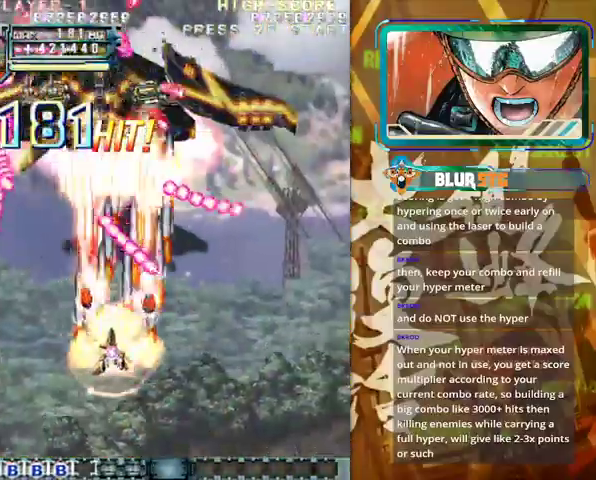
{"buttons": [], "left_stick": "up", "events": [[100, "left_stick", "up-left"], [267, "left_stick", "center"], [467, "left_stick", "up"]]}
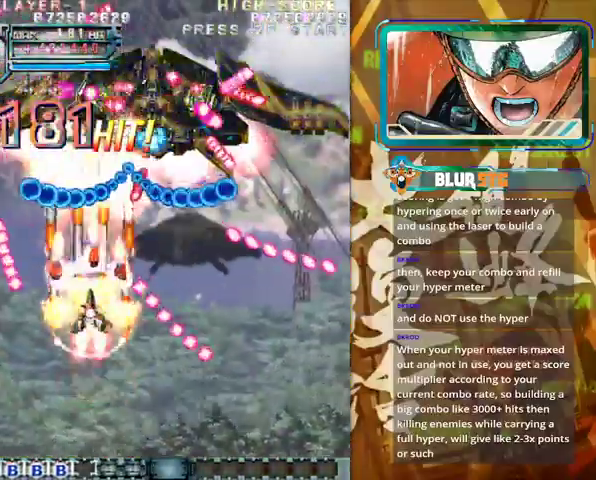
{"buttons": [], "left_stick": "center", "events": [[167, "left_stick", "down-right"], [400, "left_stick", "center"]]}
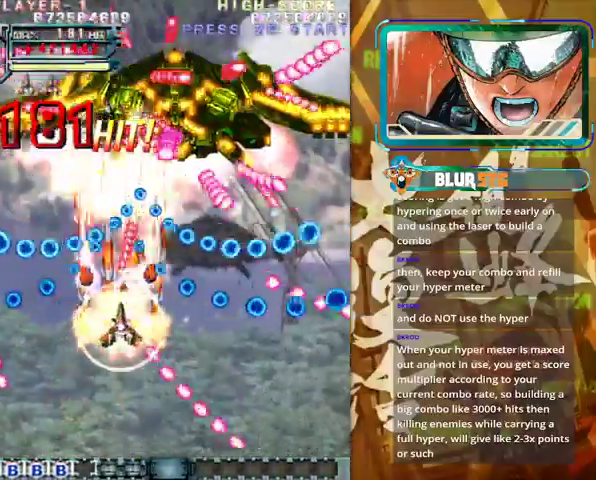
{"buttons": [], "left_stick": "right", "events": [[100, "left_stick", "down"], [267, "left_stick", "center"], [433, "left_stick", "right"]]}
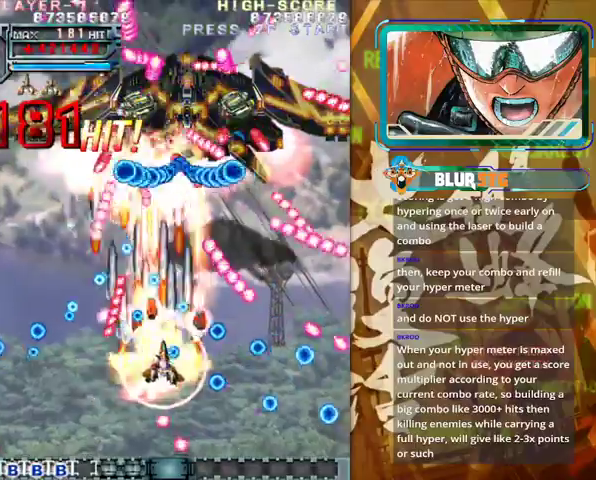
{"buttons": [], "left_stick": "center", "events": [[33, "left_stick", "center"], [300, "left_stick", "right"], [367, "left_stick", "center"]]}
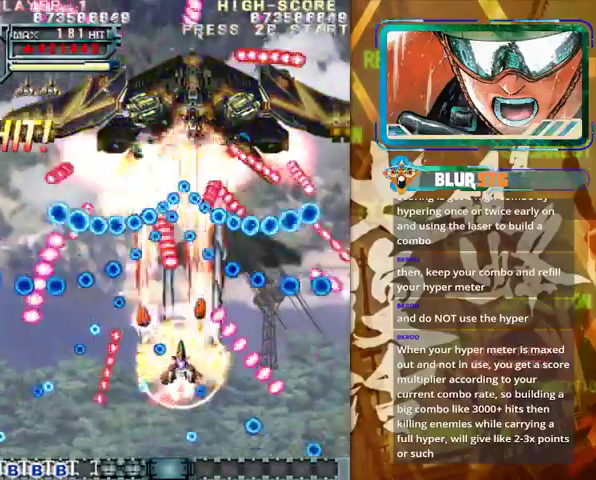
{"buttons": [], "left_stick": "down-right", "events": [[500, "left_stick", "down-right"]]}
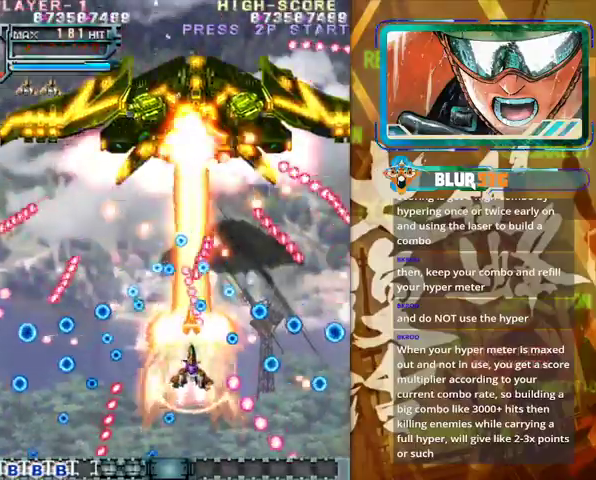
{"buttons": [], "left_stick": "down-right", "events": [[167, "left_stick", "down-left"], [267, "left_stick", "center"], [500, "left_stick", "down-right"]]}
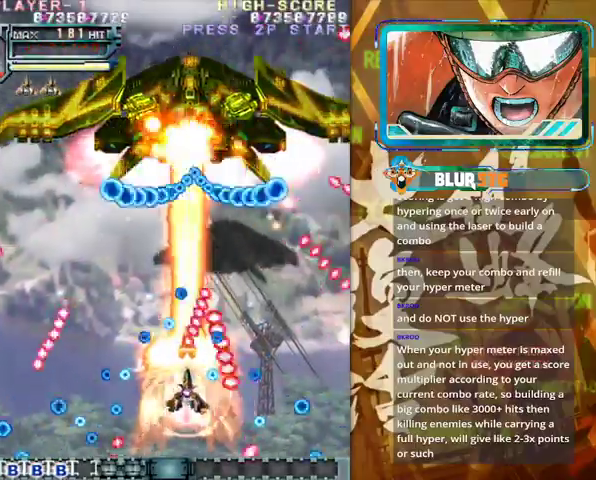
{"buttons": [], "left_stick": "center", "events": [[167, "left_stick", "center"]]}
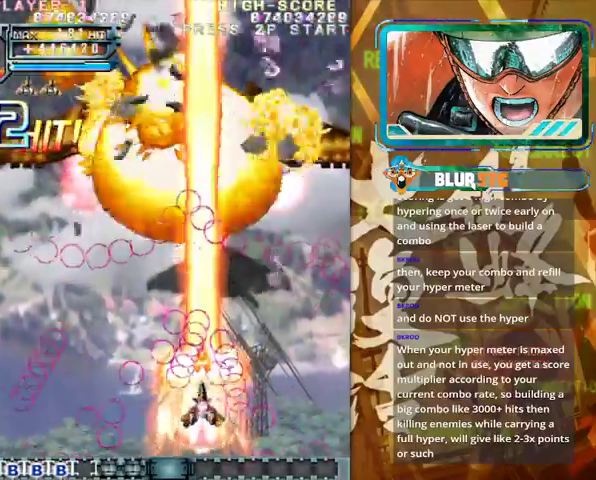
{"buttons": [], "left_stick": "left", "events": [[33, "left_stick", "up"], [200, "left_stick", "up-left"], [367, "left_stick", "left"]]}
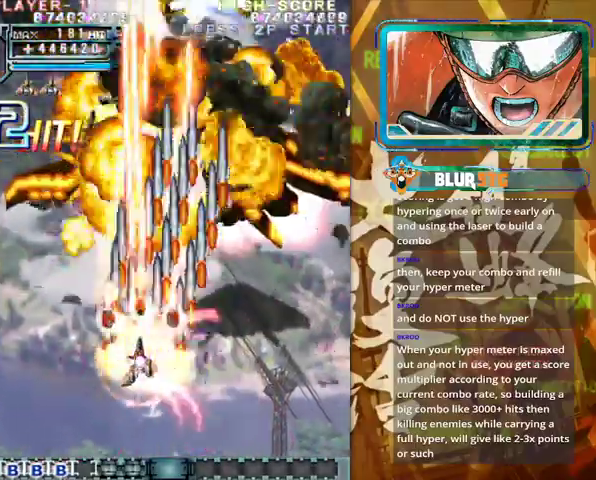
{"buttons": [], "left_stick": "right", "events": [[67, "left_stick", "right"], [200, "left_stick", "down-right"], [367, "left_stick", "right"]]}
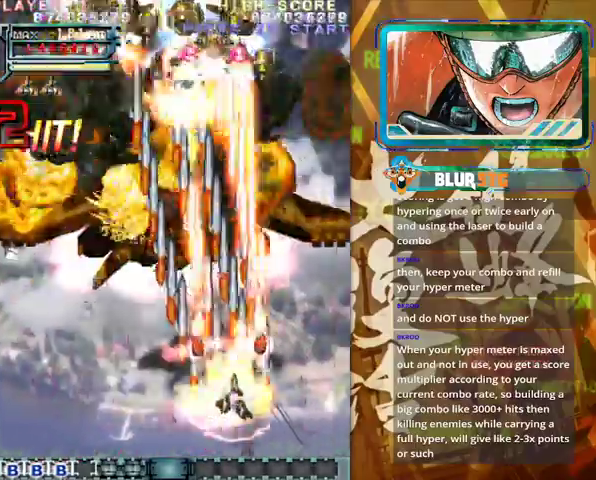
{"buttons": [], "left_stick": "left", "events": [[67, "left_stick", "up"], [167, "left_stick", "up-left"], [500, "left_stick", "left"]]}
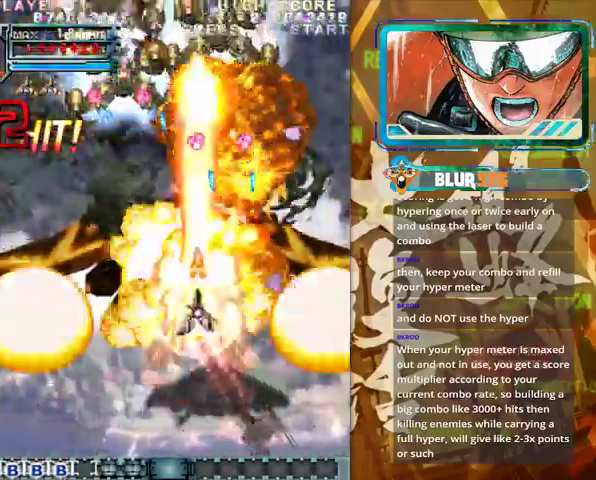
{"buttons": [], "left_stick": "down-right", "events": [[67, "left_stick", "down-left"], [167, "left_stick", "down"], [367, "left_stick", "center"], [433, "left_stick", "down-right"]]}
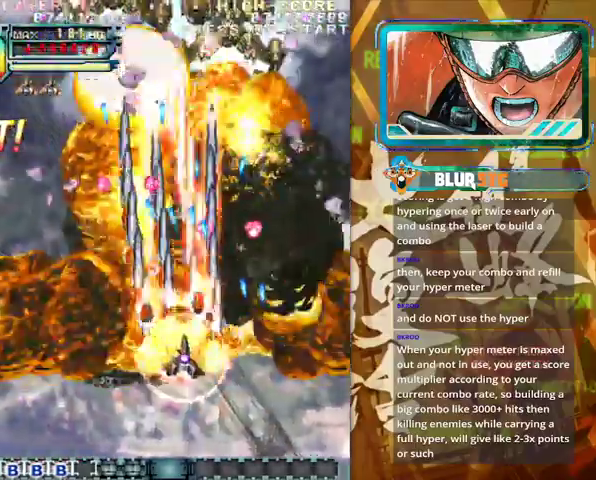
{"buttons": [], "left_stick": "down", "events": [[33, "left_stick", "down"], [167, "left_stick", "center"], [400, "left_stick", "down"]]}
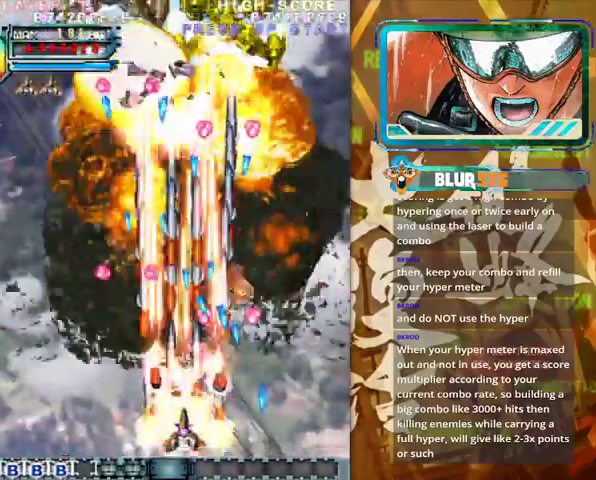
{"buttons": [], "left_stick": "left", "events": [[67, "left_stick", "center"], [233, "left_stick", "left"], [367, "left_stick", "center"], [500, "left_stick", "left"]]}
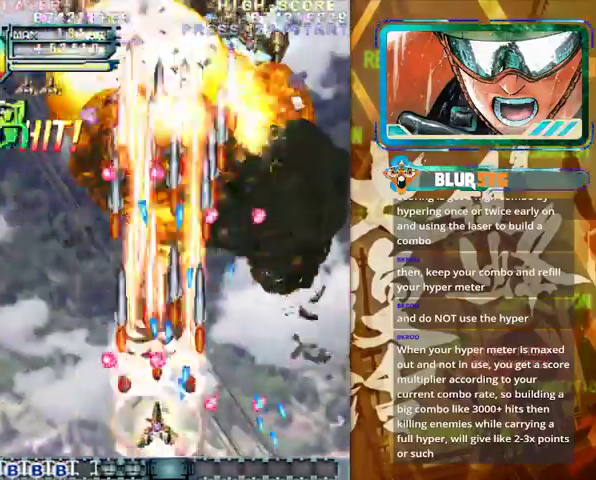
{"buttons": [], "left_stick": "up", "events": [[100, "left_stick", "center"], [367, "left_stick", "up"]]}
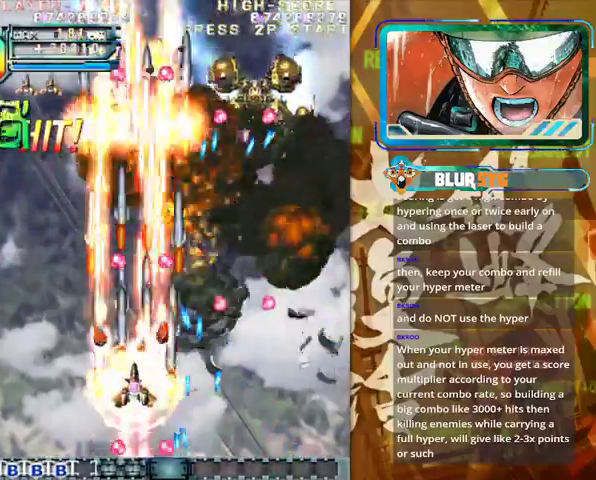
{"buttons": [], "left_stick": "right", "events": [[33, "left_stick", "center"], [100, "left_stick", "down"], [167, "left_stick", "center"], [467, "left_stick", "right"]]}
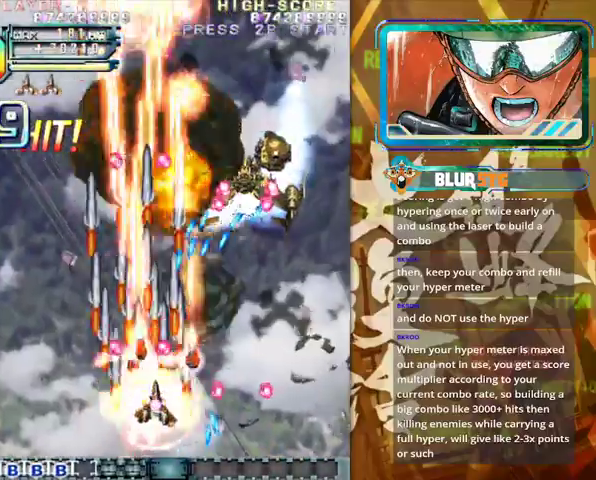
{"buttons": [], "left_stick": "center", "events": [[33, "left_stick", "center"], [167, "left_stick", "right"], [367, "left_stick", "center"]]}
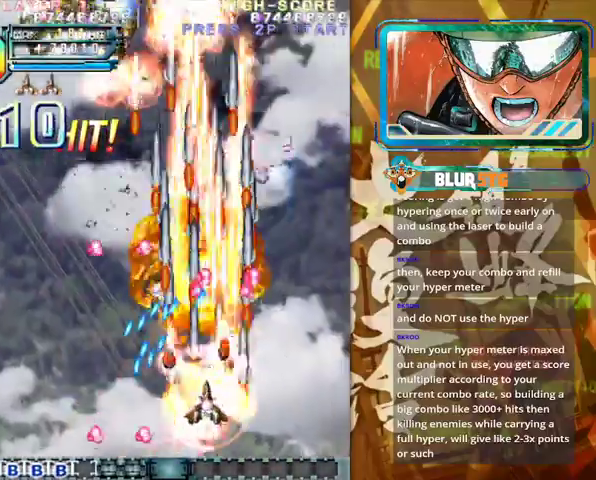
{"buttons": [], "left_stick": "up-left", "events": [[33, "left_stick", "right"], [133, "left_stick", "down-right"], [267, "left_stick", "up-right"], [367, "left_stick", "up"], [467, "left_stick", "up-left"]]}
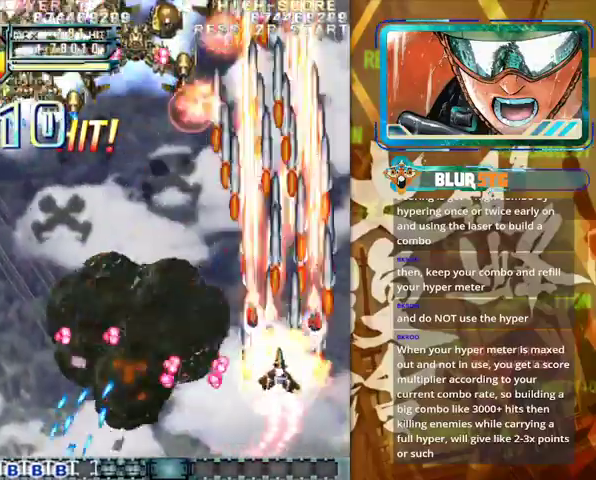
{"buttons": [], "left_stick": "left", "events": [[167, "left_stick", "left"]]}
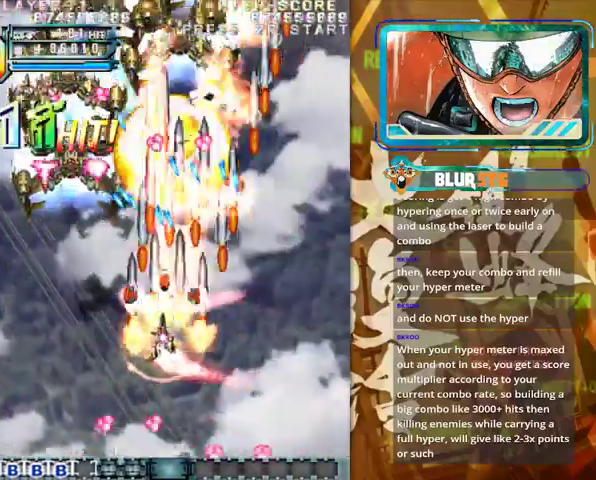
{"buttons": [], "left_stick": "down", "events": [[133, "left_stick", "down"], [267, "left_stick", "center"], [400, "left_stick", "down"]]}
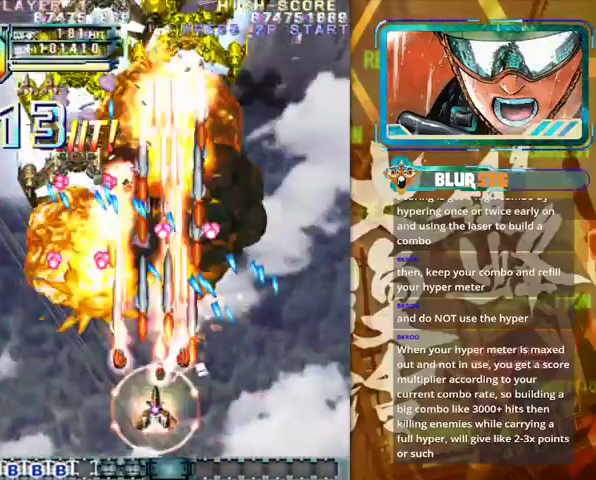
{"buttons": [], "left_stick": "right", "events": [[200, "left_stick", "left"], [333, "left_stick", "center"], [467, "left_stick", "right"]]}
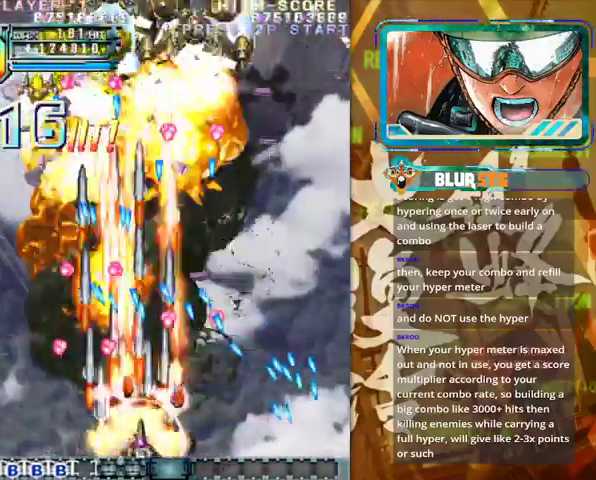
{"buttons": [], "left_stick": "center", "events": [[67, "left_stick", "center"]]}
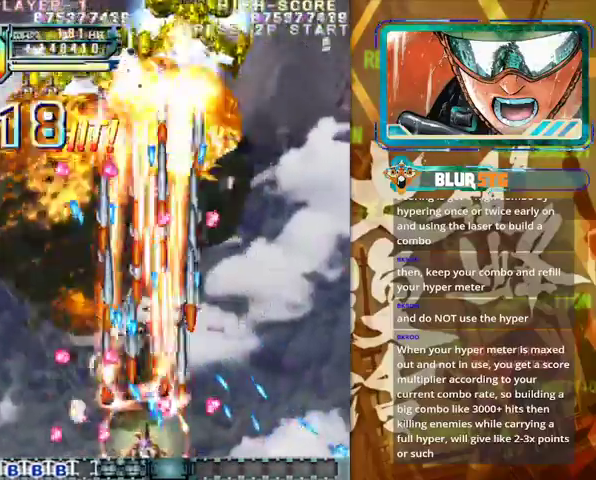
{"buttons": [], "left_stick": "up", "events": [[133, "left_stick", "up-left"], [300, "left_stick", "down"], [367, "left_stick", "center"], [500, "left_stick", "up"]]}
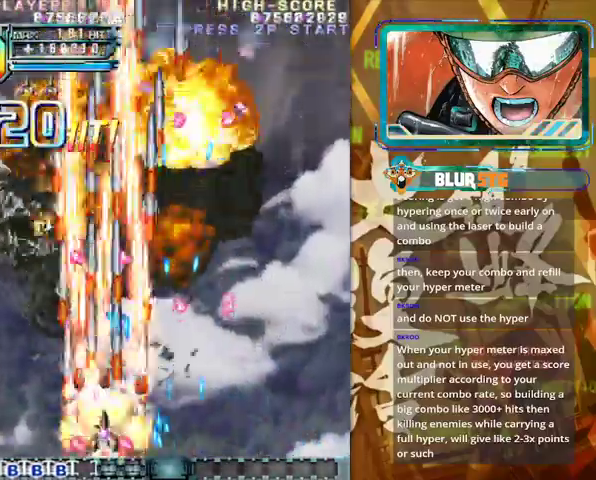
{"buttons": [], "left_stick": "up", "events": [[167, "left_stick", "center"], [267, "left_stick", "down"], [333, "left_stick", "left"], [467, "left_stick", "up"]]}